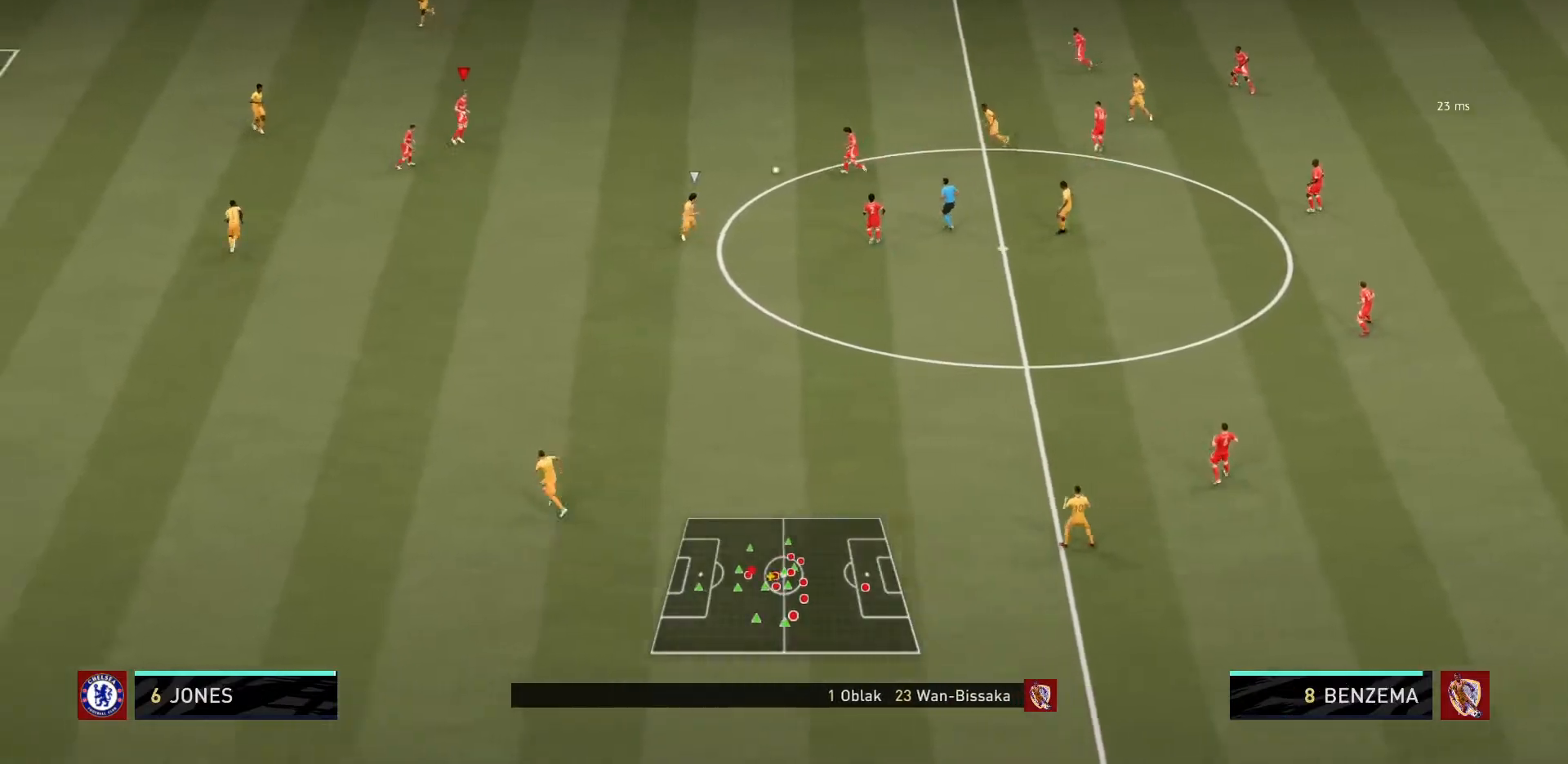
Gameplay with a controller (PlayStation layout); each line is a JSON object with the inputs held at the frame after it. "events" lists button and stick changes between this image and that frame as [ms after this image, input, new state], when the widget could be followed in between. Not read: L3 R3.
{"buttons": [], "left_stick": "down-left", "right_stick": "center", "events": [[34, "left_stick", "center"], [401, "left_stick", "down-left"]]}
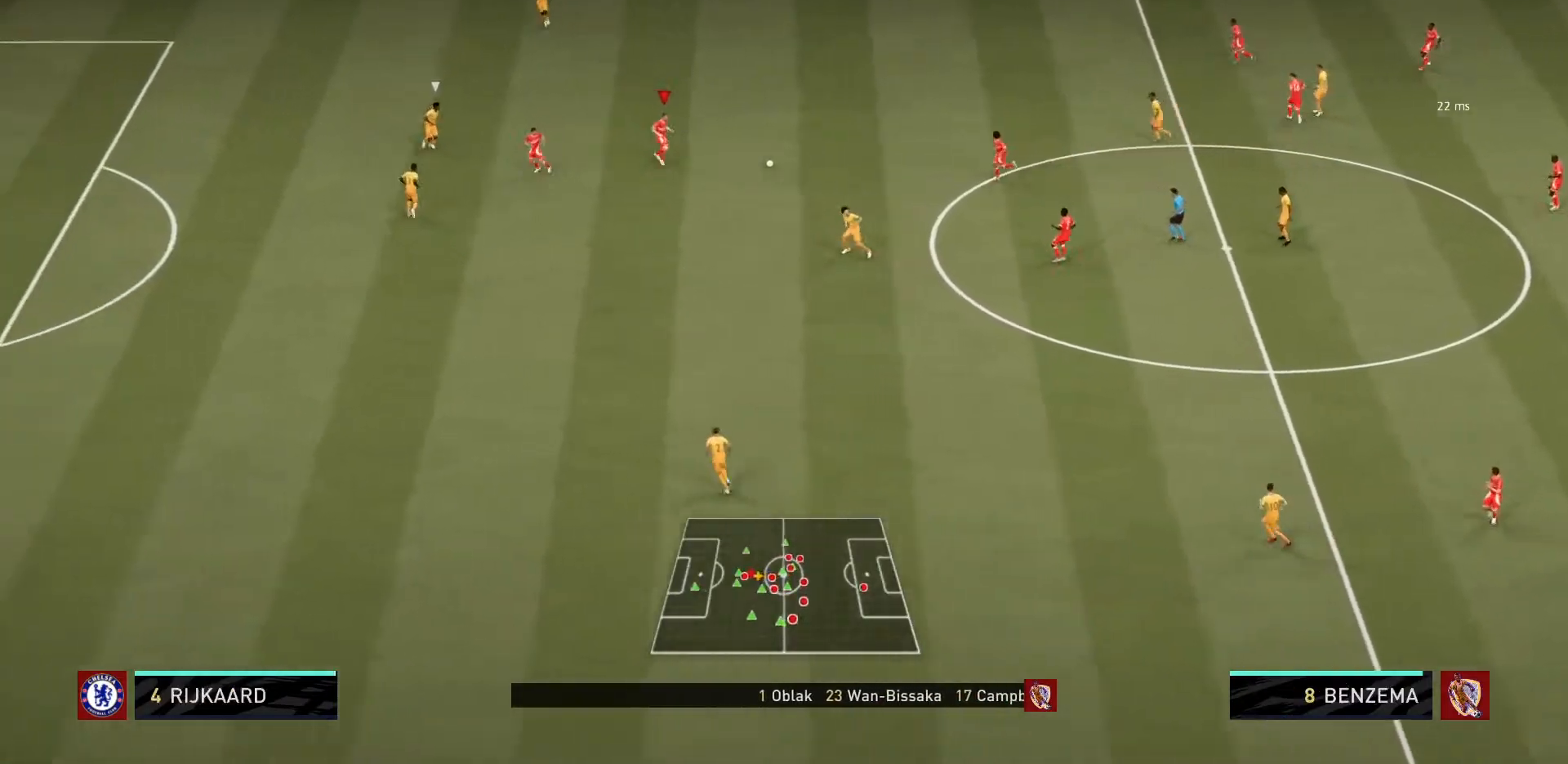
{"buttons": ["TRIANGLE"], "left_stick": "down-left", "right_stick": "center", "events": [[500, "TRIANGLE", "down"]]}
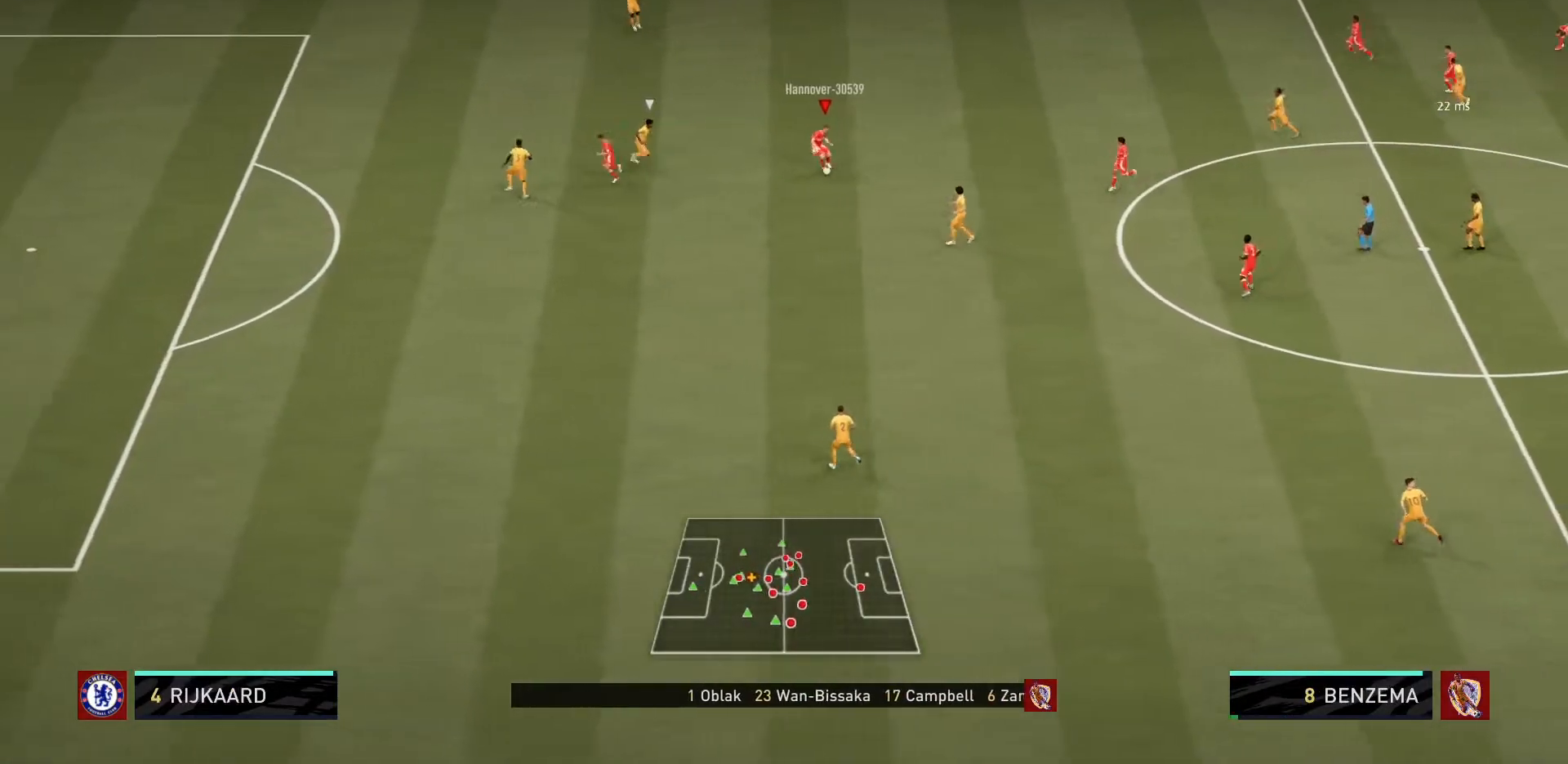
{"buttons": ["R1"], "left_stick": "down-left", "right_stick": "center", "events": [[134, "TRIANGLE", "up"], [167, "R1", "down"]]}
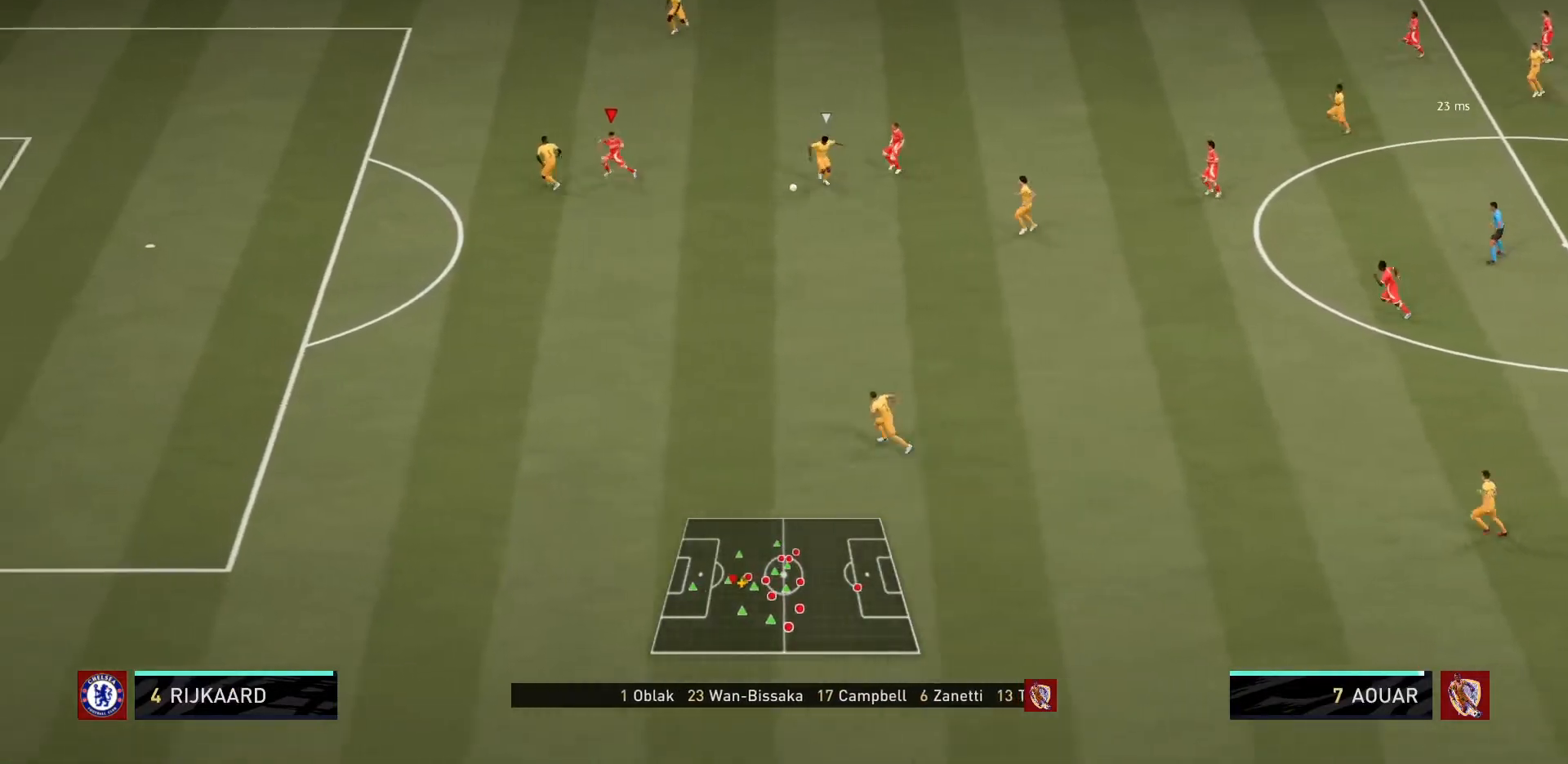
{"buttons": ["R1"], "left_stick": "down-left", "right_stick": "center", "events": []}
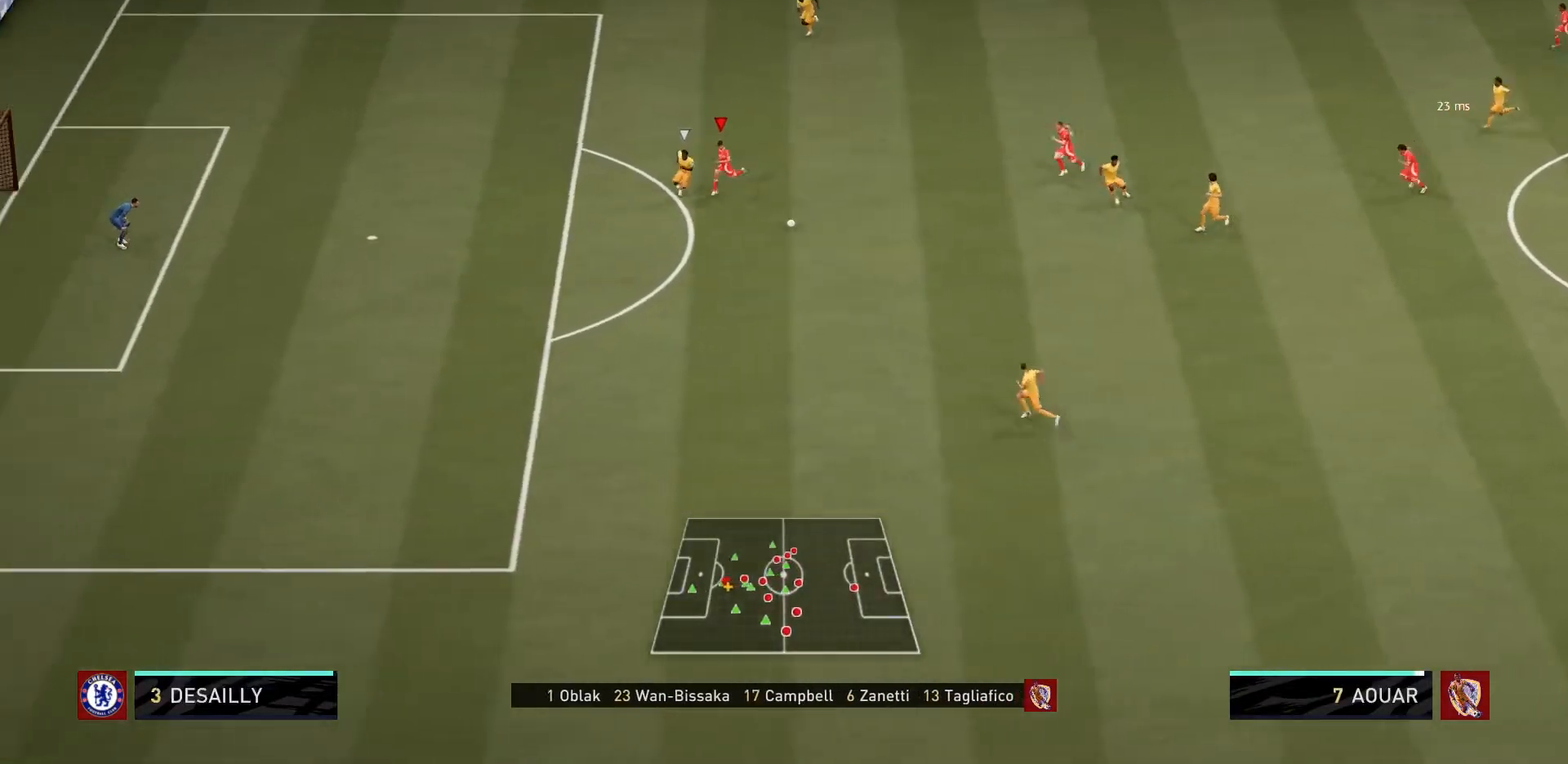
{"buttons": ["R1"], "left_stick": "down-left", "right_stick": "center", "events": []}
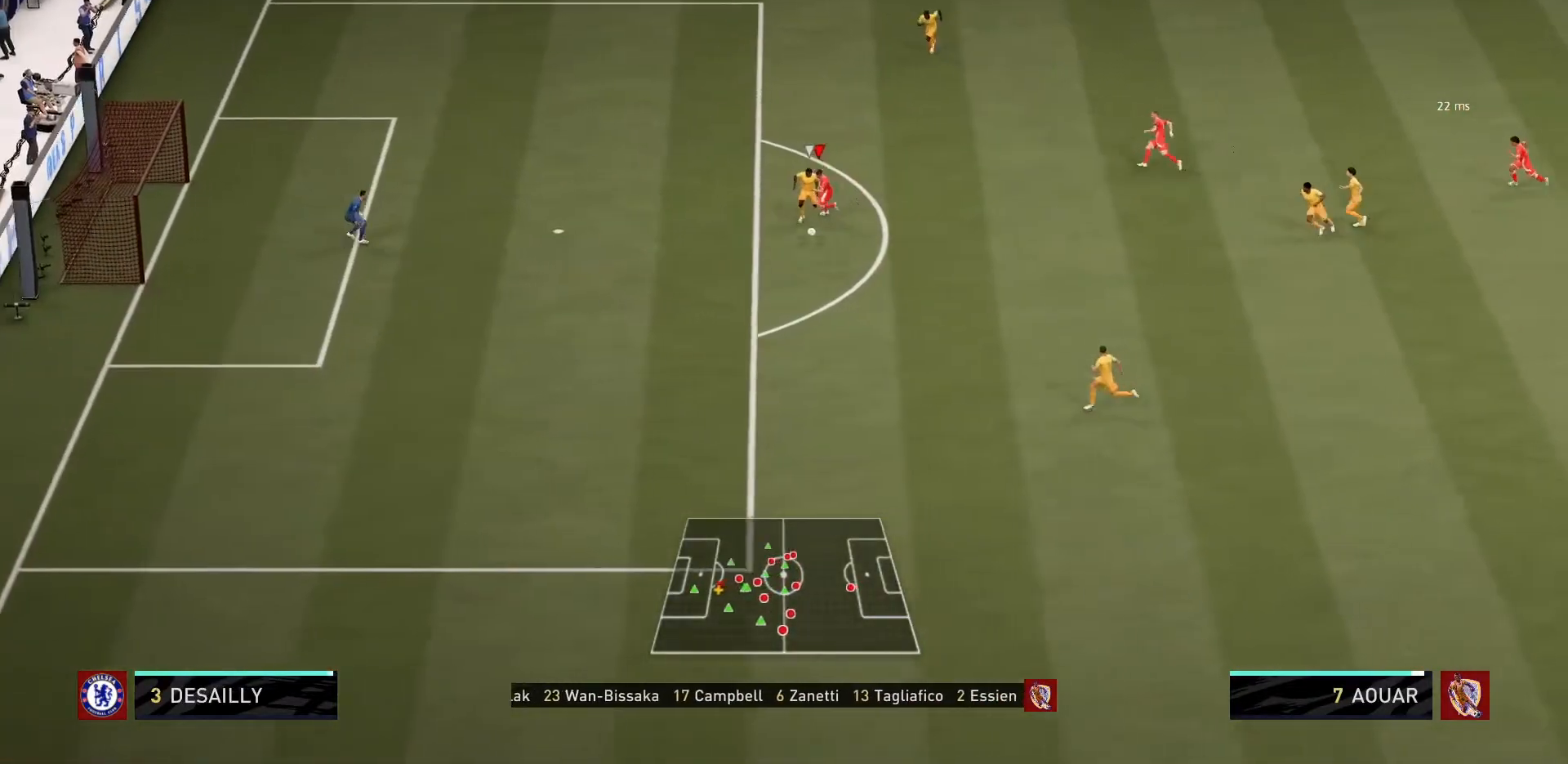
{"buttons": ["CIRCLE", "R1"], "left_stick": "left", "right_stick": "center", "events": [[400, "left_stick", "left"], [433, "CIRCLE", "down"]]}
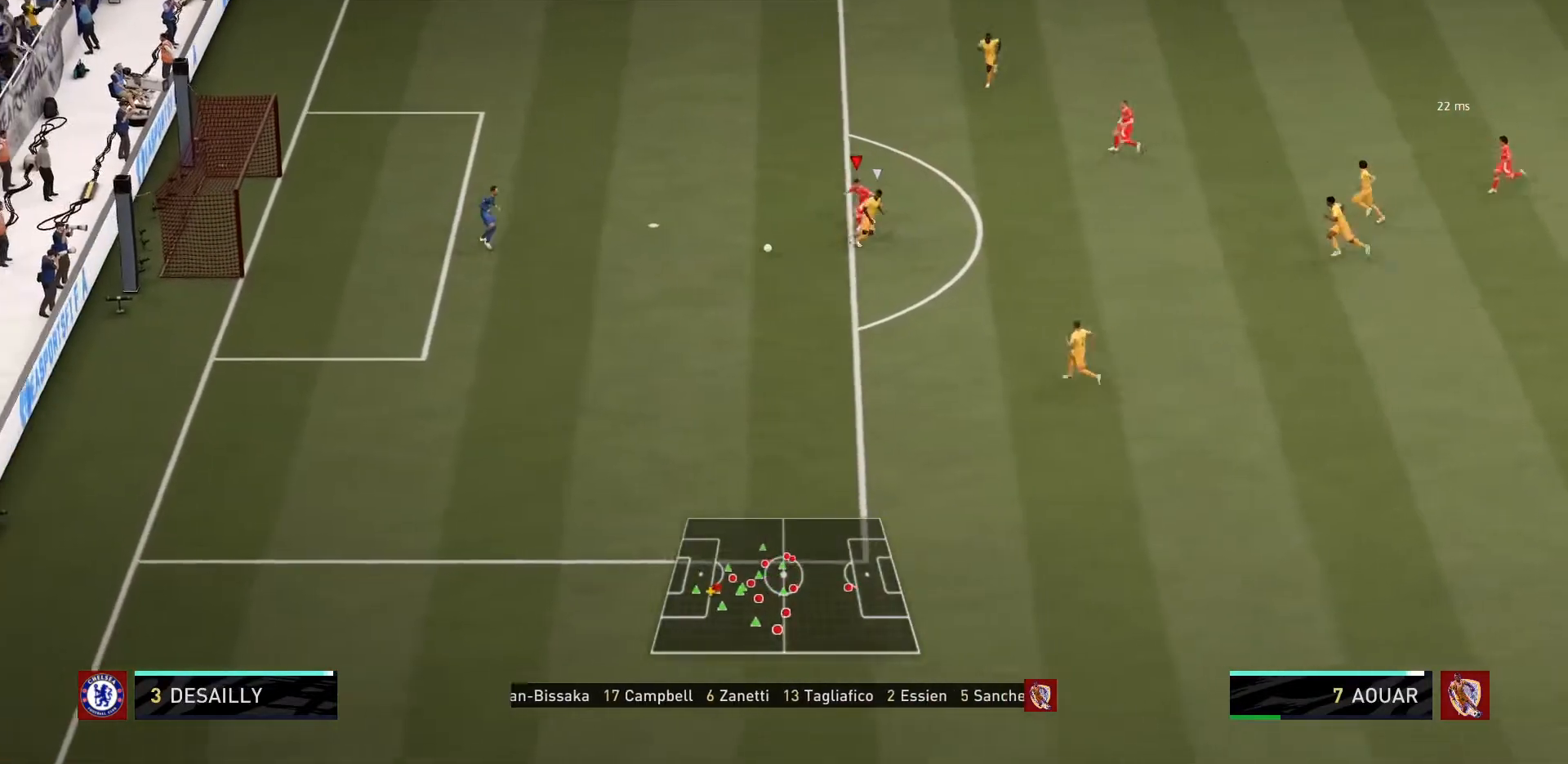
{"buttons": ["R1"], "left_stick": "down-left", "right_stick": "center", "events": [[134, "CIRCLE", "up"], [167, "left_stick", "down-left"]]}
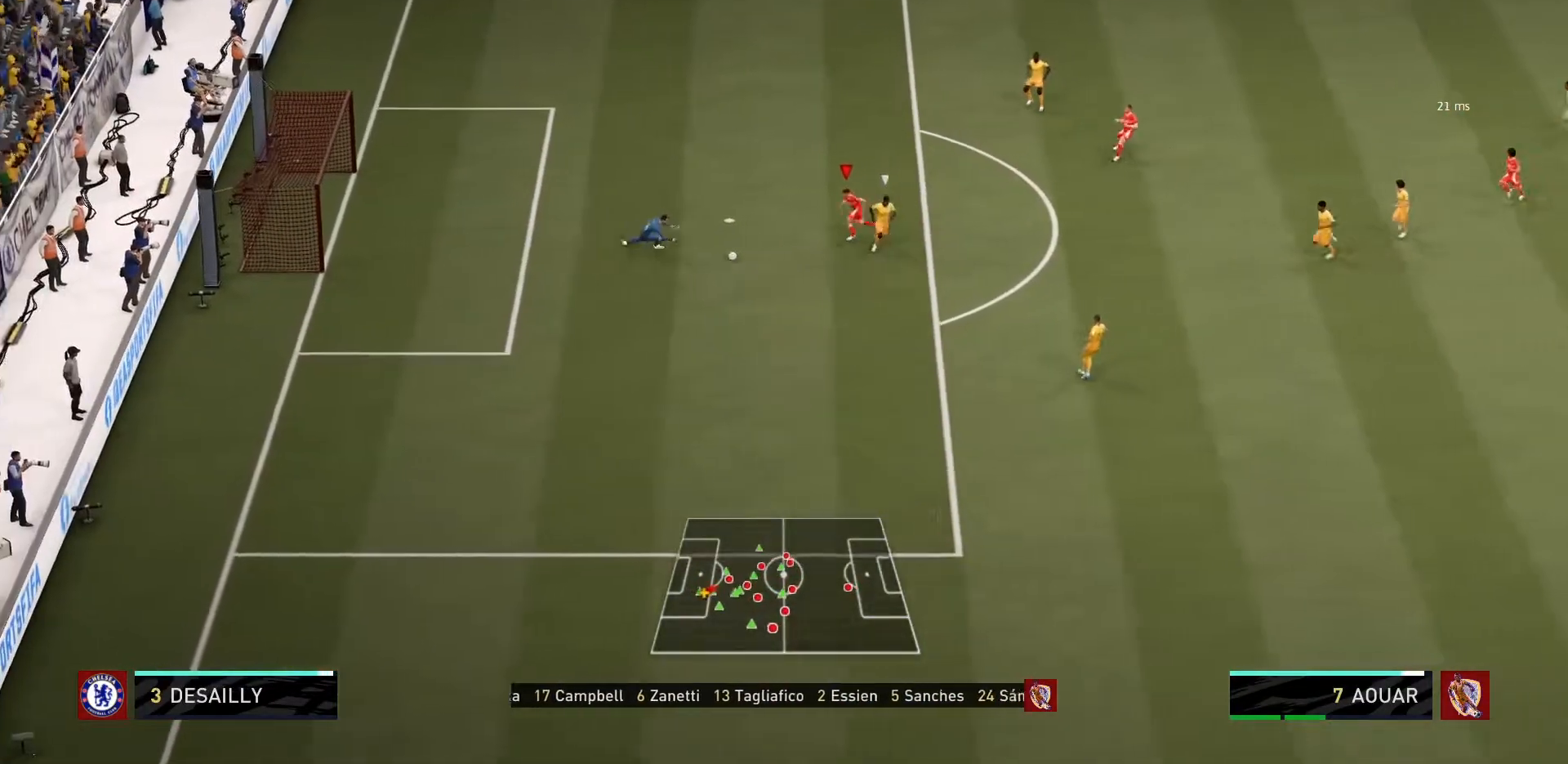
{"buttons": ["R1"], "left_stick": "down", "right_stick": "center", "events": [[433, "left_stick", "down"]]}